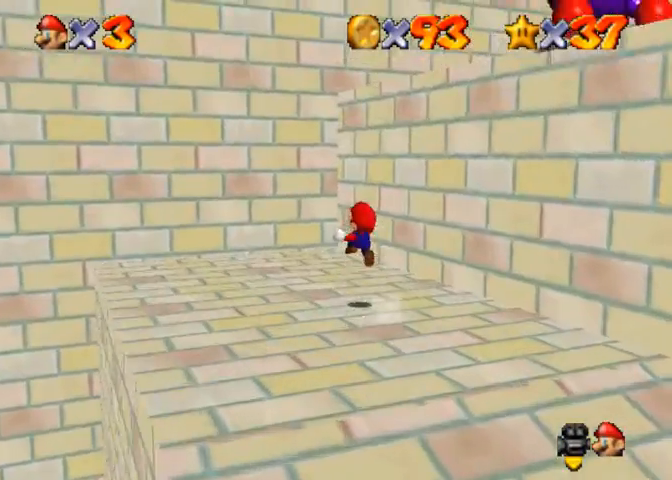
Gameplay with a controller (PlayStation layout); each line is a JSON object with the inputs held at the frame after it (dt_ms = milliseconds from this image to that frame). "events" lists button and stick changes between this image and that frame as [ms after this image, input, new state], when the widget could be followed in between.
{"dt_ms": 500, "buttons": [], "left_stick": "up", "right_stick": "center", "events": [[500, "right_stick", "center"]]}
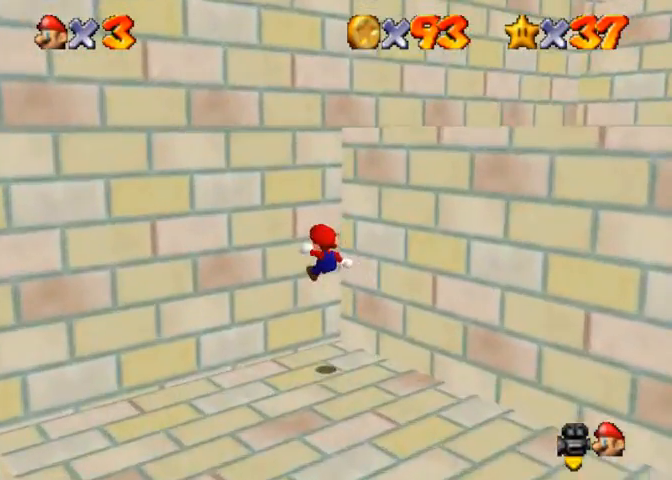
{"dt_ms": 500, "buttons": [], "left_stick": "up", "right_stick": "down-left", "events": [[133, "CROSS", "down"], [300, "CROSS", "up"], [400, "right_stick", "down-left"]]}
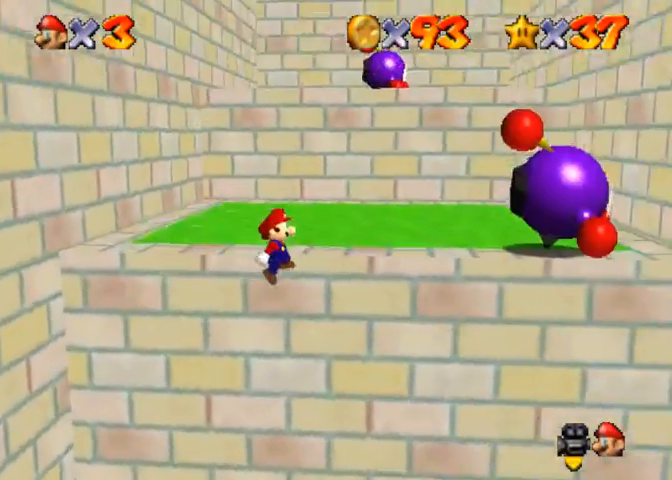
{"dt_ms": 1000, "buttons": ["CROSS", "SQUARE"], "left_stick": "up", "right_stick": "center"}
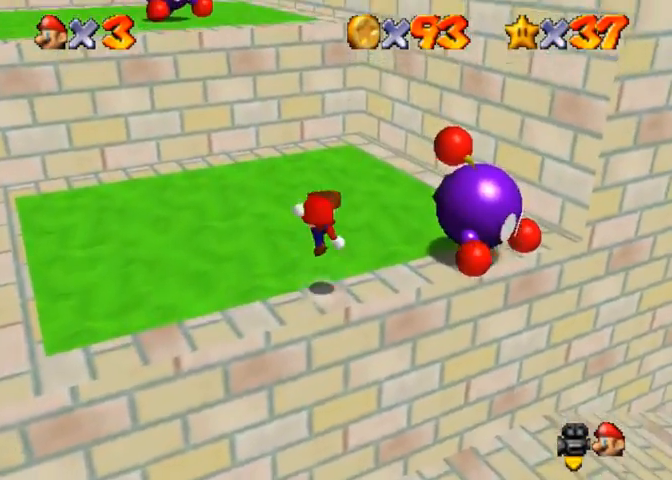
{"dt_ms": 500, "buttons": ["CROSS", "SQUARE"], "left_stick": "up", "right_stick": "center", "events": [[33, "CROSS", "up"], [33, "SQUARE", "up"], [433, "CROSS", "down"], [433, "SQUARE", "down"]]}
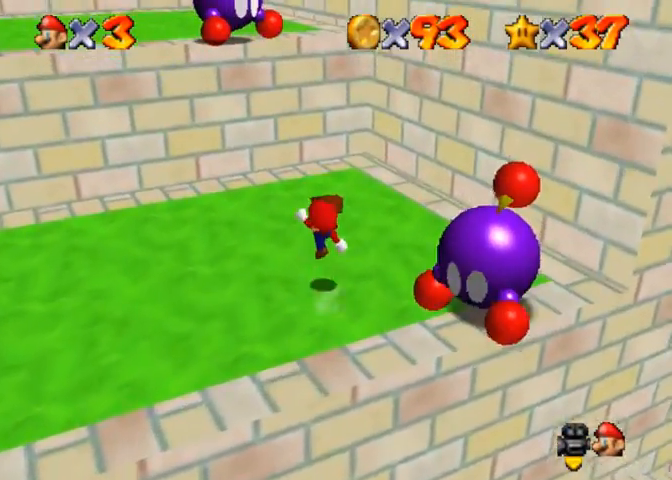
{"dt_ms": 500, "buttons": [], "left_stick": "up", "right_stick": "center", "events": [[33, "SQUARE", "up"], [67, "CROSS", "up"]]}
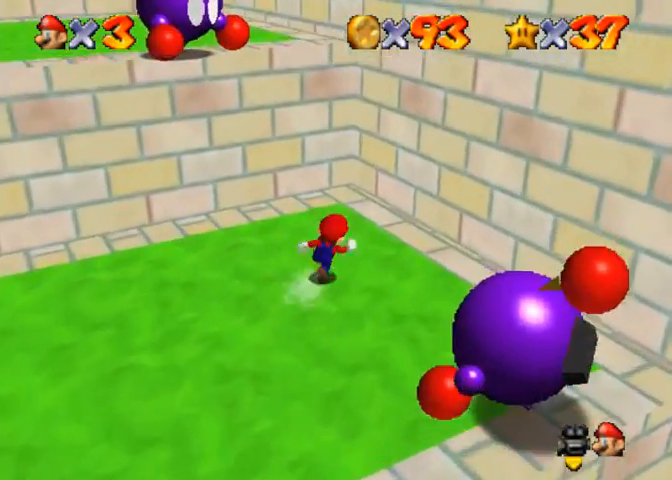
{"dt_ms": 500, "buttons": ["CROSS"], "left_stick": "left", "right_stick": "center", "events": [[33, "CROSS", "down"], [33, "R1", "down"], [100, "CROSS", "up"], [167, "R1", "up"], [400, "CROSS", "down"], [467, "left_stick", "left"]]}
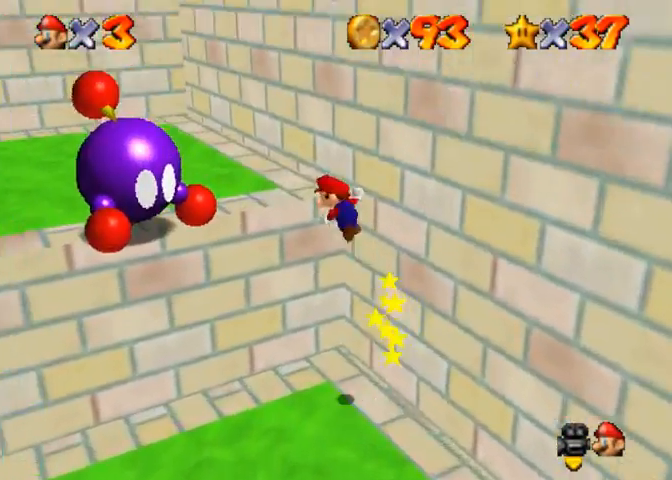
{"dt_ms": 500, "buttons": [], "left_stick": "up-left", "right_stick": "down-left", "events": [[267, "left_stick", "up-left"], [333, "CROSS", "up"], [400, "right_stick", "down-left"]]}
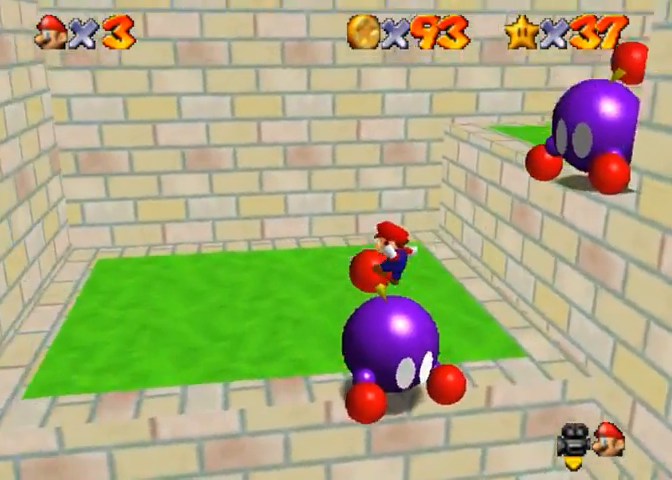
{"dt_ms": 500, "buttons": [], "left_stick": "up", "right_stick": "center", "events": [[300, "right_stick", "center"], [400, "left_stick", "up"]]}
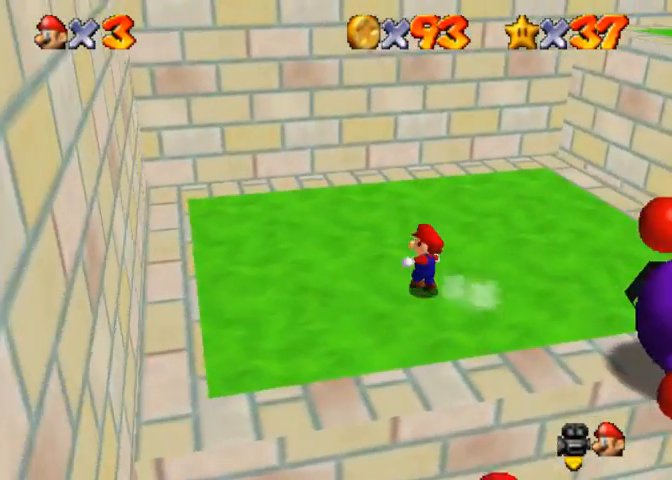
{"dt_ms": 500, "buttons": [], "left_stick": "up-right", "right_stick": "down-left", "events": [[133, "R1", "down"], [167, "CROSS", "down"], [300, "CROSS", "up"], [300, "left_stick", "up-right"], [333, "right_stick", "down-left"], [400, "R1", "up"]]}
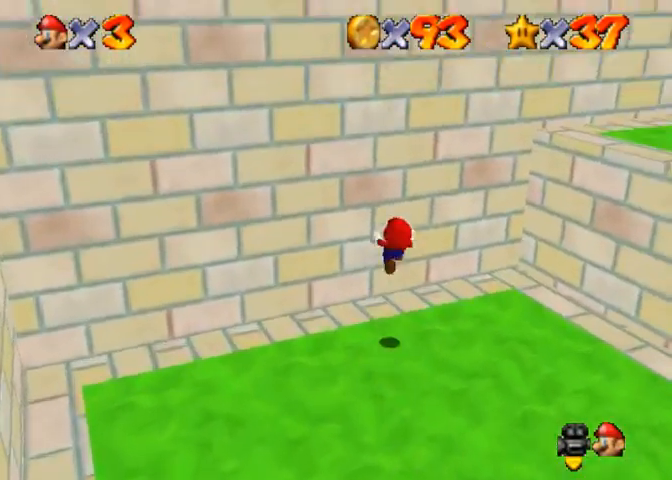
{"dt_ms": 500, "buttons": ["CROSS"], "left_stick": "up", "right_stick": "center", "events": [[267, "right_stick", "center"], [300, "CROSS", "down"], [433, "left_stick", "up"]]}
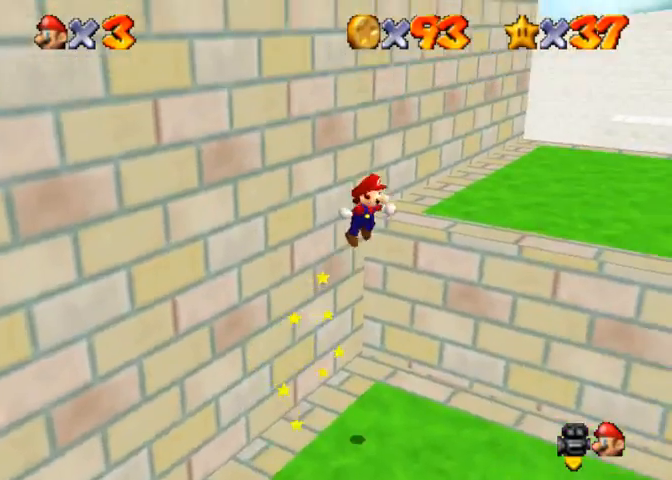
{"dt_ms": 500, "buttons": [], "left_stick": "up", "right_stick": "center", "events": [[500, "CROSS", "up"]]}
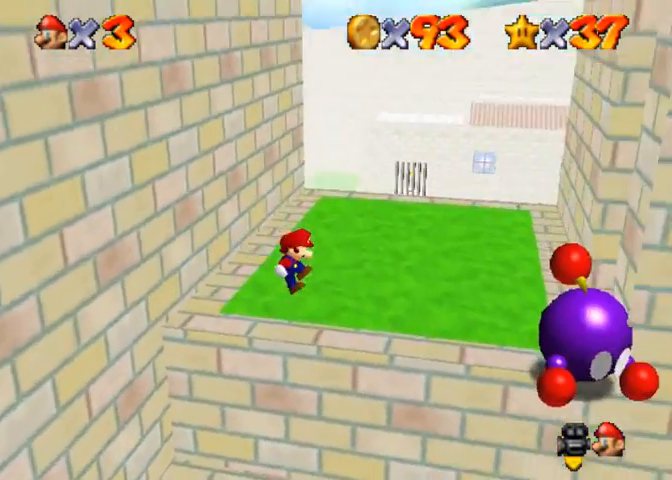
{"dt_ms": 500, "buttons": [], "left_stick": "up", "right_stick": "center", "events": [[33, "right_stick", "down-left"], [233, "right_stick", "center"], [367, "CROSS", "down"], [433, "CROSS", "up"]]}
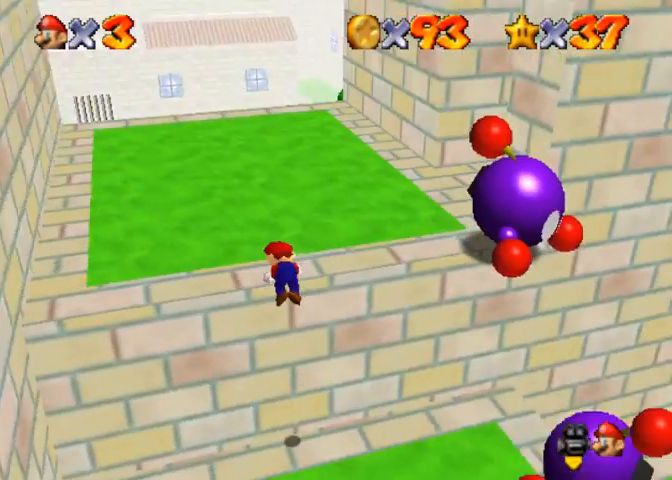
{"dt_ms": 500, "buttons": ["CROSS", "SQUARE"], "left_stick": "up", "right_stick": "center", "events": [[467, "CROSS", "down"], [467, "SQUARE", "down"]]}
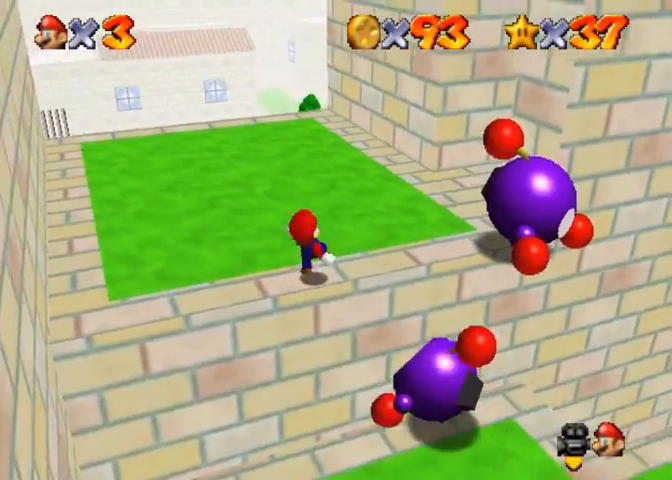
{"dt_ms": 500, "buttons": [], "left_stick": "up", "right_stick": "down-left", "events": [[133, "CROSS", "up"], [133, "SQUARE", "up"], [200, "right_stick", "down-left"]]}
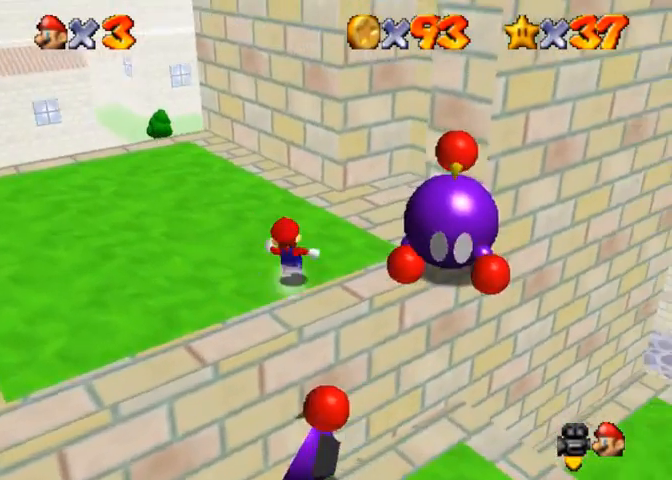
{"dt_ms": 500, "buttons": [], "left_stick": "up-right", "right_stick": "down-left", "events": [[467, "left_stick", "up-right"]]}
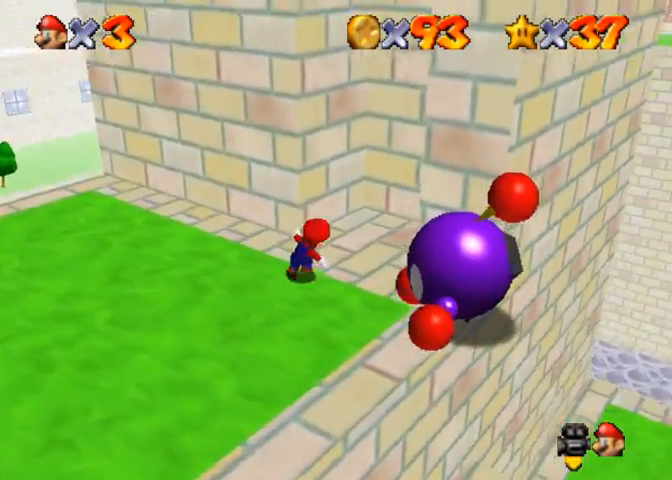
{"dt_ms": 500, "buttons": [], "left_stick": "right", "right_stick": "center", "events": [[367, "right_stick", "center"], [467, "left_stick", "right"]]}
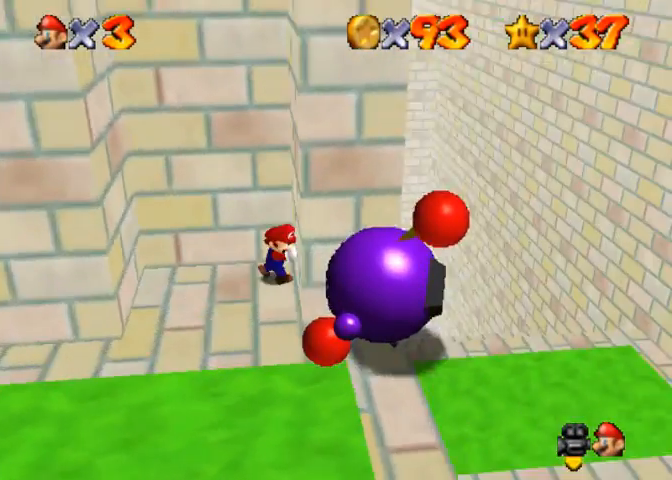
{"dt_ms": 500, "buttons": ["CROSS"], "left_stick": "left", "right_stick": "center", "events": [[133, "left_stick", "left"], [400, "CROSS", "down"]]}
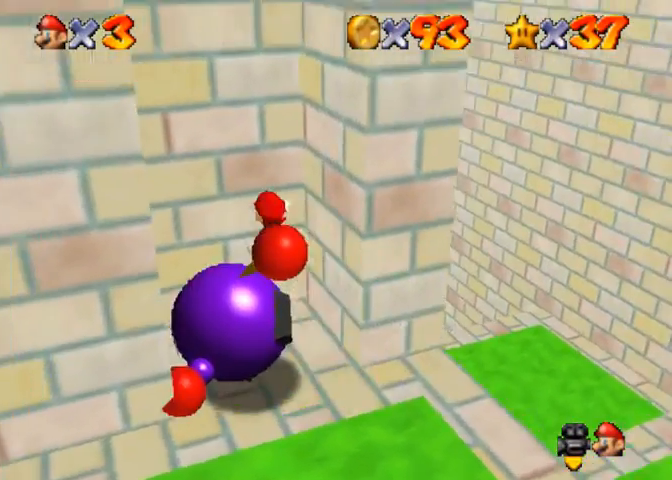
{"dt_ms": 500, "buttons": [], "left_stick": "down-right", "right_stick": "right", "events": [[100, "CROSS", "up"], [133, "left_stick", "down"], [333, "right_stick", "right"], [500, "left_stick", "down-right"]]}
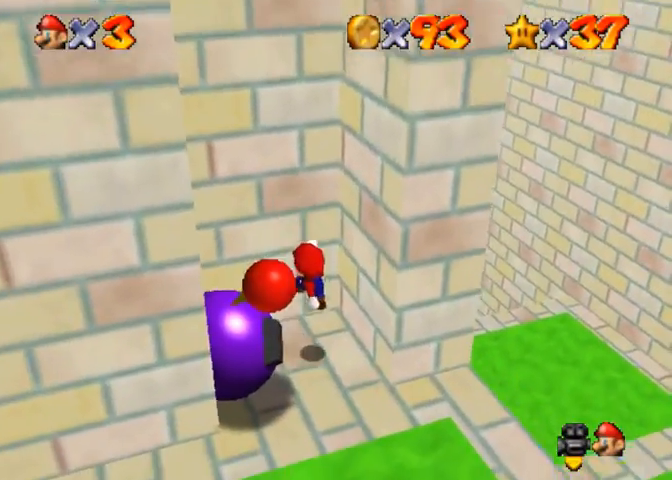
{"dt_ms": 500, "buttons": [], "left_stick": "left", "right_stick": "center", "events": [[67, "right_stick", "center"], [100, "left_stick", "center"], [300, "left_stick", "left"]]}
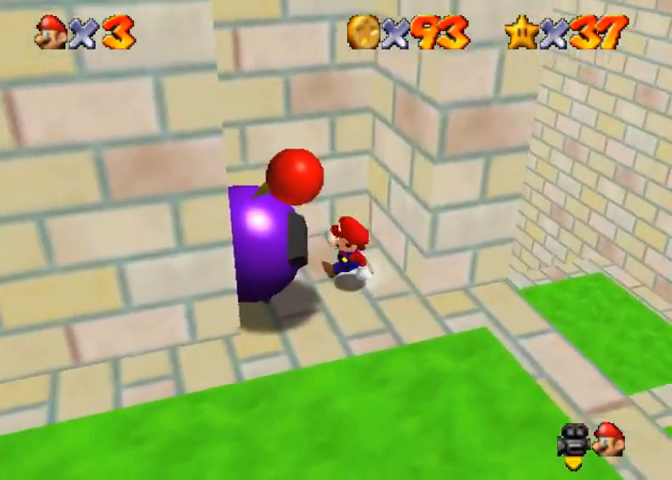
{"dt_ms": 500, "buttons": [], "left_stick": "left", "right_stick": "center", "events": [[100, "CROSS", "down"], [500, "CROSS", "up"]]}
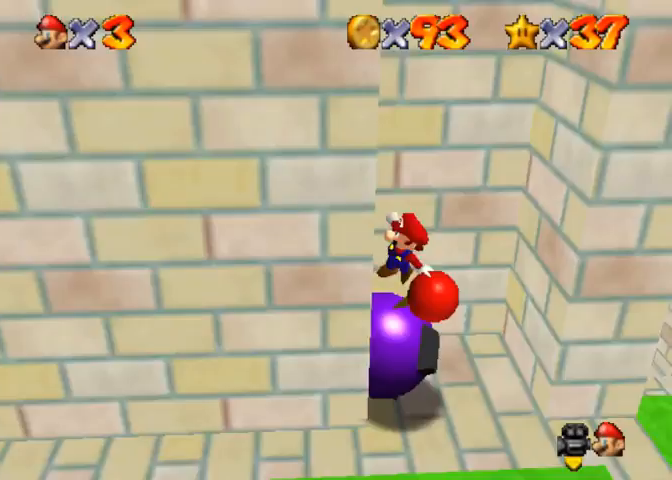
{"dt_ms": 500, "buttons": ["CROSS"], "left_stick": "down", "right_stick": "center", "events": [[67, "CROSS", "down"], [100, "left_stick", "right"], [367, "CROSS", "up"], [467, "CROSS", "down"], [500, "left_stick", "down"]]}
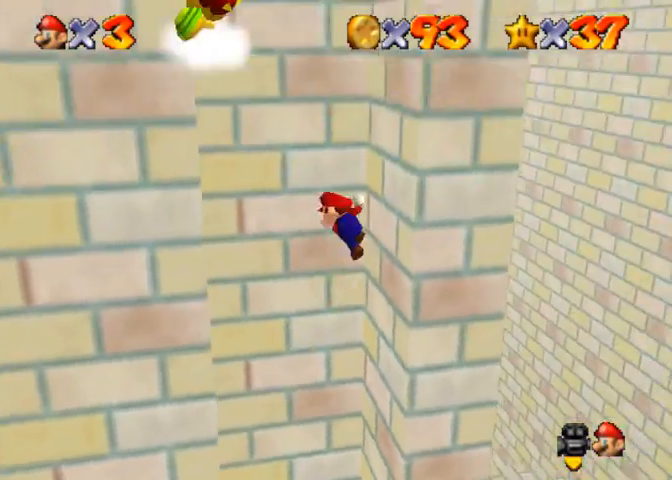
{"dt_ms": 500, "buttons": ["CROSS"], "left_stick": "up", "right_stick": "center", "events": [[33, "left_stick", "down-left"], [67, "CROSS", "up"], [333, "CROSS", "down"], [500, "left_stick", "up"]]}
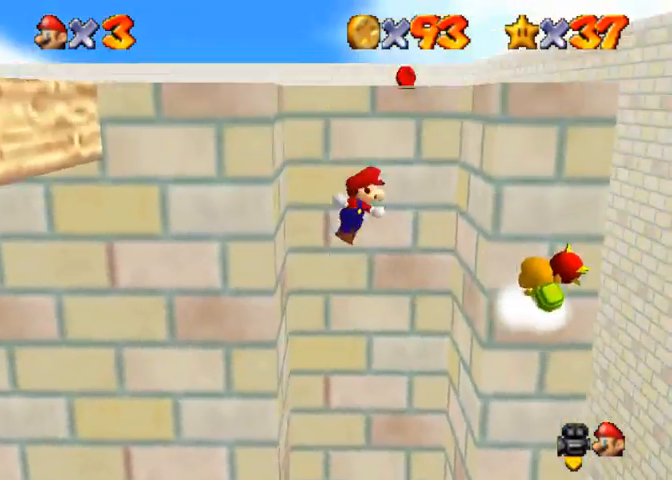
{"dt_ms": 500, "buttons": [], "left_stick": "left", "right_stick": "center", "events": [[33, "CROSS", "up"], [33, "left_stick", "right"], [333, "CROSS", "down"], [367, "left_stick", "down"], [433, "left_stick", "left"], [467, "CROSS", "up"]]}
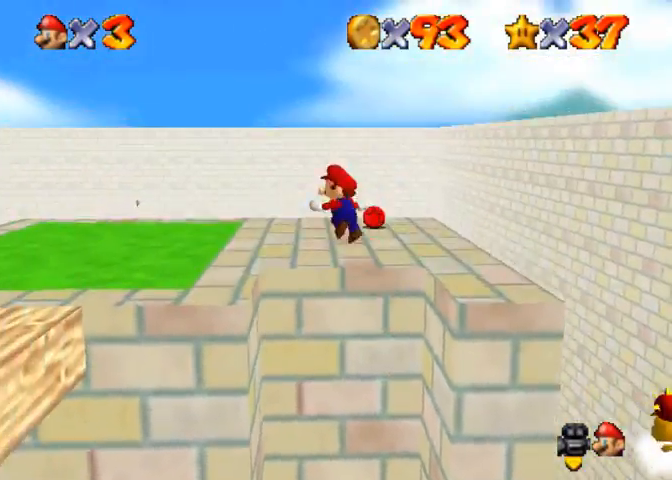
{"dt_ms": 500, "buttons": [], "left_stick": "up", "right_stick": "down", "events": [[67, "left_stick", "up"], [400, "right_stick", "down"]]}
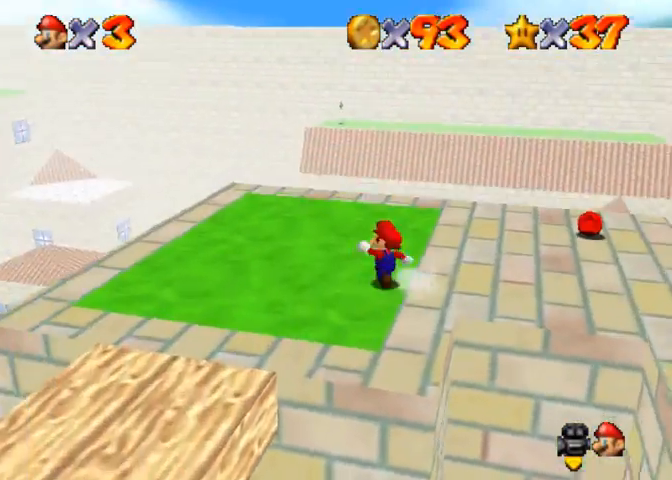
{"dt_ms": 500, "buttons": ["CROSS"], "left_stick": "up-right", "right_stick": "down", "events": [[200, "left_stick", "up-right"], [367, "CROSS", "down"], [367, "SQUARE", "down"], [500, "SQUARE", "up"]]}
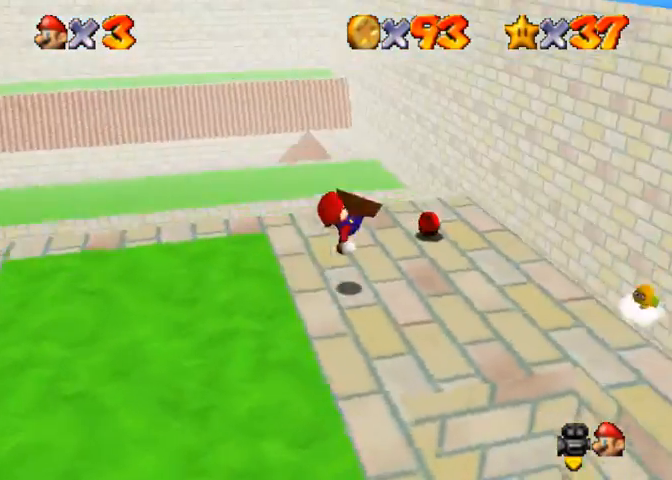
{"dt_ms": 500, "buttons": [], "left_stick": "down-left", "right_stick": "down-left", "events": [[33, "CROSS", "up"], [267, "left_stick", "down-left"], [367, "right_stick", "center"], [400, "CROSS", "down"], [467, "CROSS", "up"], [500, "right_stick", "down-left"]]}
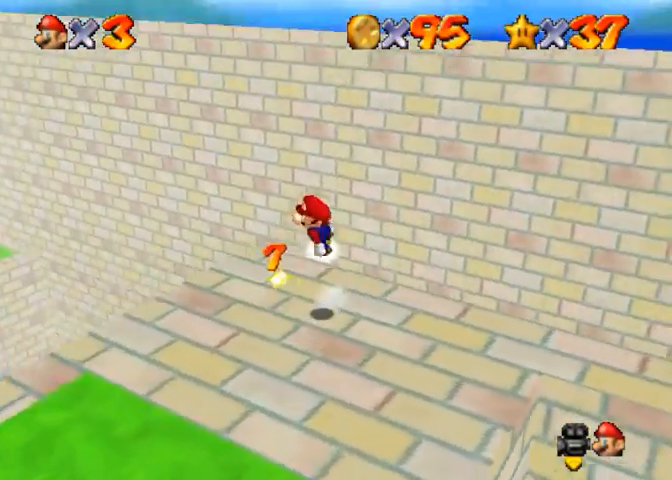
{"dt_ms": 500, "buttons": [], "left_stick": "right", "right_stick": "down-left", "events": [[233, "left_stick", "right"]]}
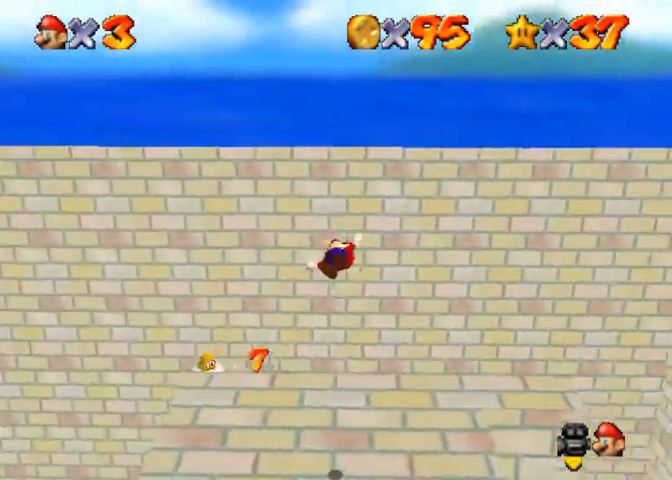
{"dt_ms": 500, "buttons": [], "left_stick": "right", "right_stick": "center", "events": [[33, "left_stick", "down"], [67, "right_stick", "center"], [133, "right_stick", "down-left"], [300, "left_stick", "down-right"], [433, "left_stick", "right"], [500, "right_stick", "center"]]}
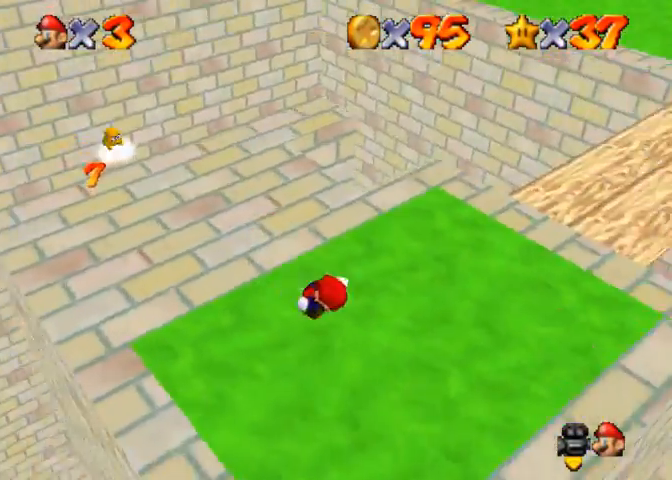
{"dt_ms": 500, "buttons": ["CROSS", "SQUARE"], "left_stick": "up", "right_stick": "center", "events": [[100, "right_stick", "down-left"], [200, "left_stick", "up-right"], [267, "right_stick", "center"], [333, "left_stick", "up"], [367, "CROSS", "down"], [400, "SQUARE", "down"]]}
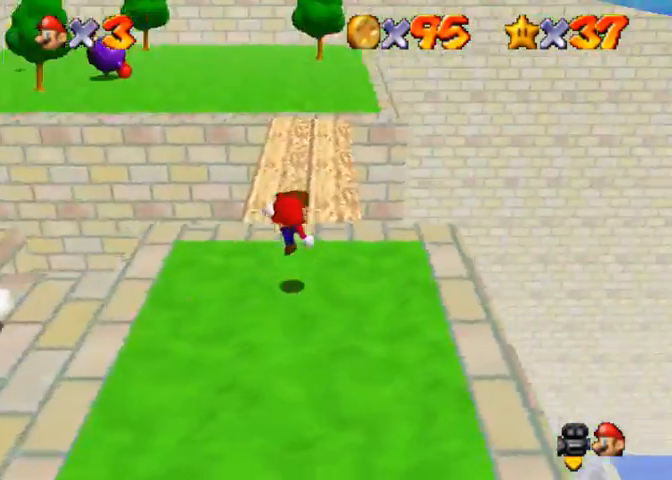
{"dt_ms": 500, "buttons": [], "left_stick": "up", "right_stick": "down-left", "events": [[33, "CROSS", "up"], [33, "SQUARE", "up"], [300, "CROSS", "down"], [367, "CROSS", "up"], [433, "right_stick", "down-left"]]}
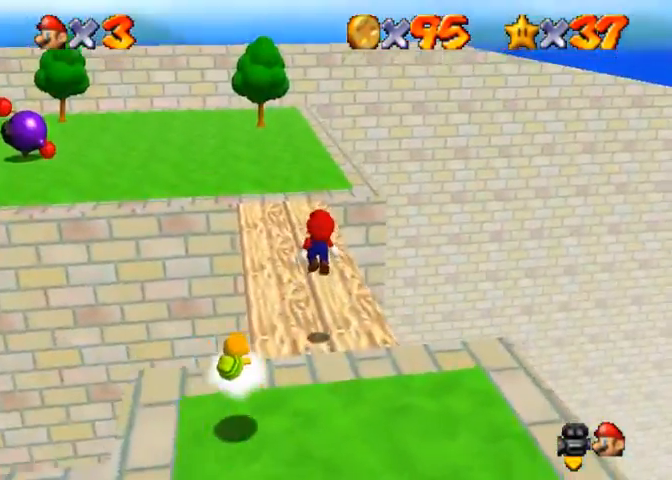
{"dt_ms": 500, "buttons": [], "left_stick": "up", "right_stick": "down-left", "events": [[100, "SQUARE", "down"], [100, "right_stick", "center"], [233, "SQUARE", "up"], [333, "SQUARE", "down"], [367, "CROSS", "down"], [400, "SQUARE", "up"], [467, "CROSS", "up"], [467, "right_stick", "down-left"]]}